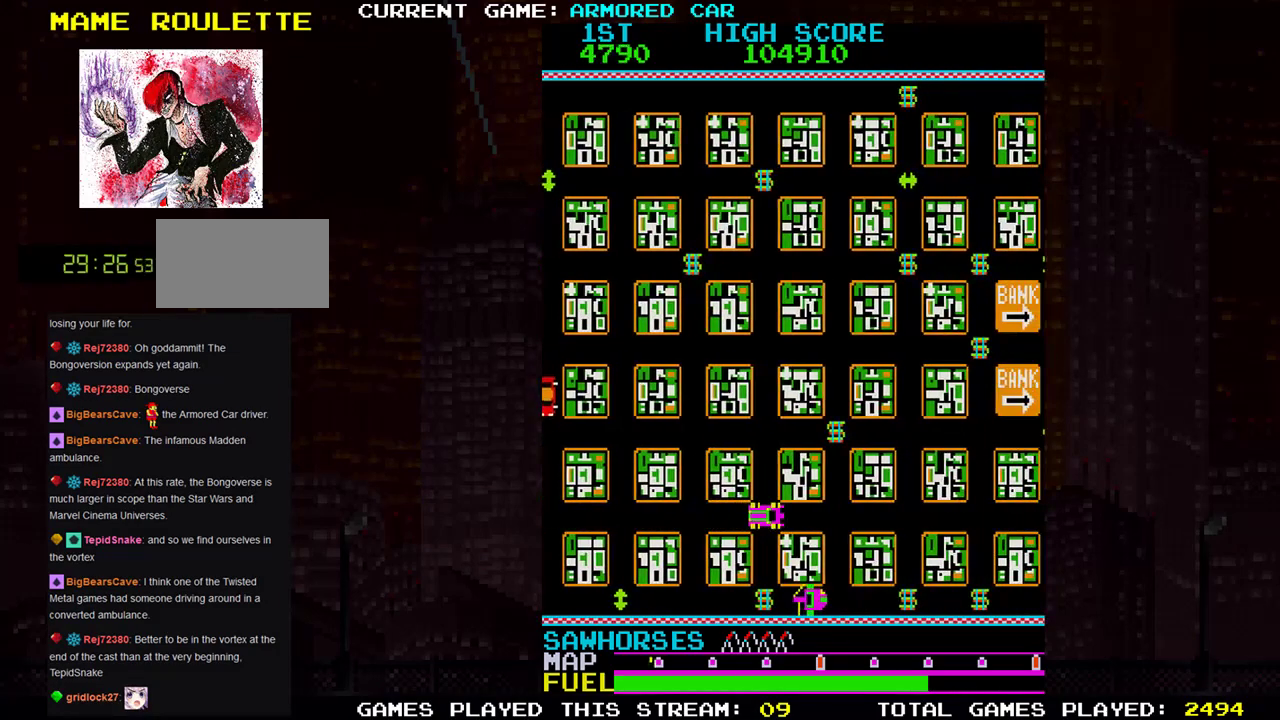
Gameplay with a controller (arcade stick); each line is a JSON object with the inputs held at the frame after it. "events" lists button and stick changes between this image and that frame as [ms after this image, input, new state], when the widget could be followed in between. Not read: L3 R3.
{"buttons": [], "left_stick": "center", "events": []}
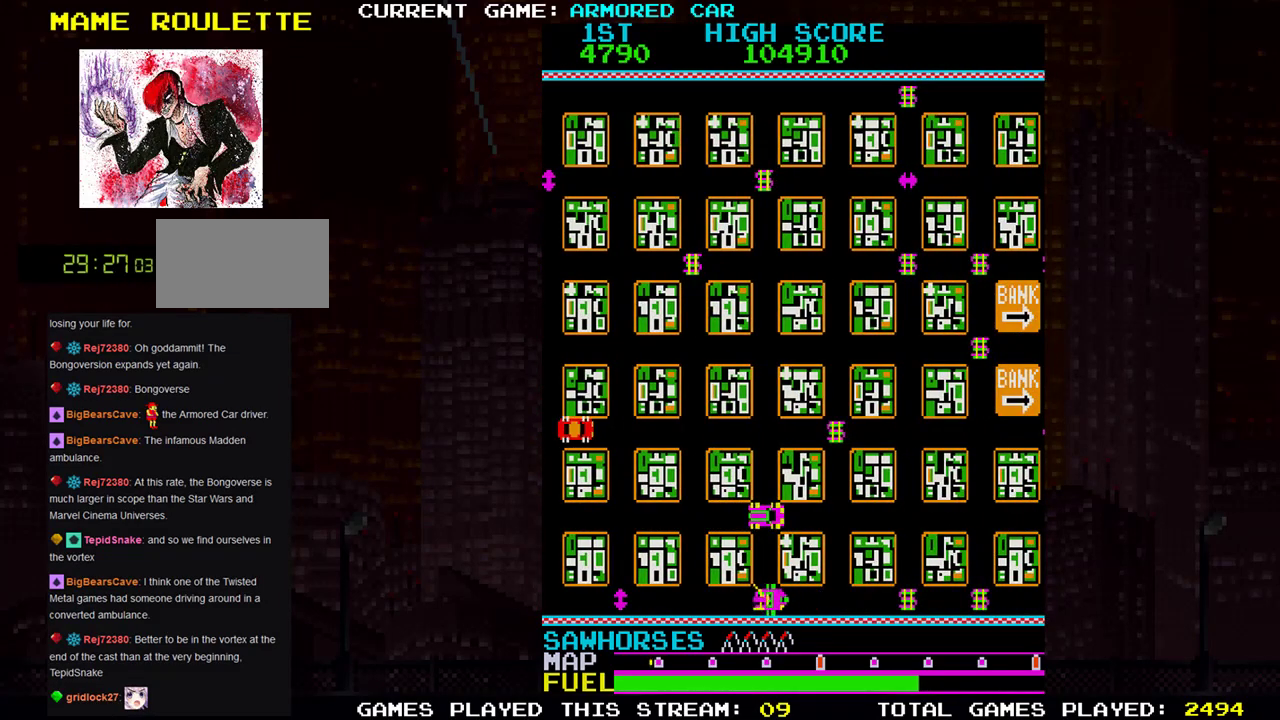
{"buttons": ["TRIANGLE"], "left_stick": "down", "events": [[217, "left_stick", "down"], [500, "TRIANGLE", "down"]]}
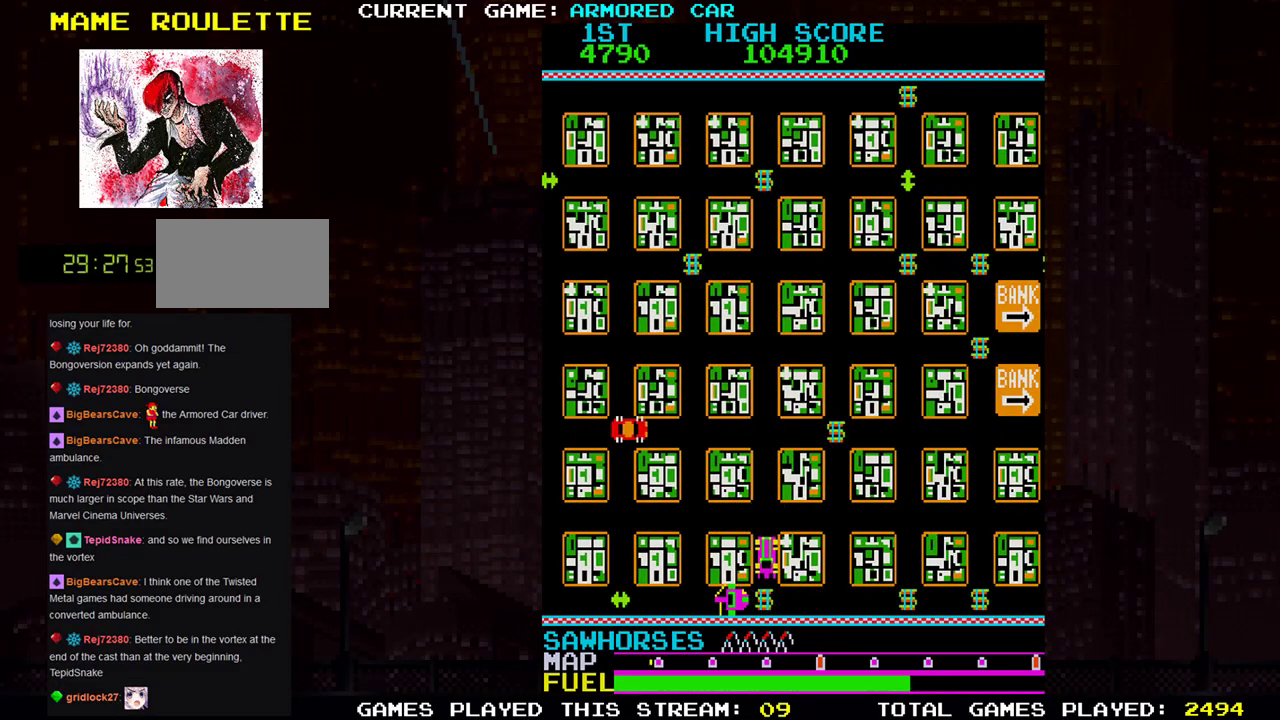
{"buttons": ["TRIANGLE"], "left_stick": "up"}
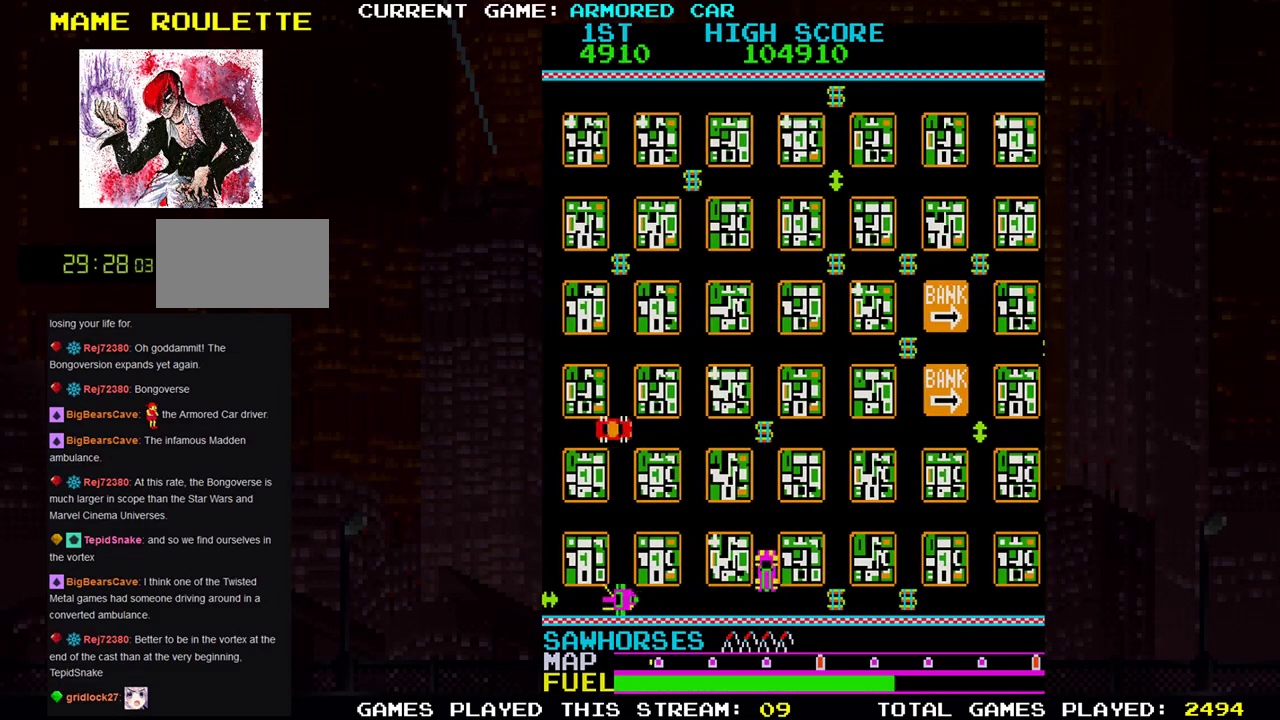
{"buttons": ["TRIANGLE"], "left_stick": "right", "events": [[333, "left_stick", "right"]]}
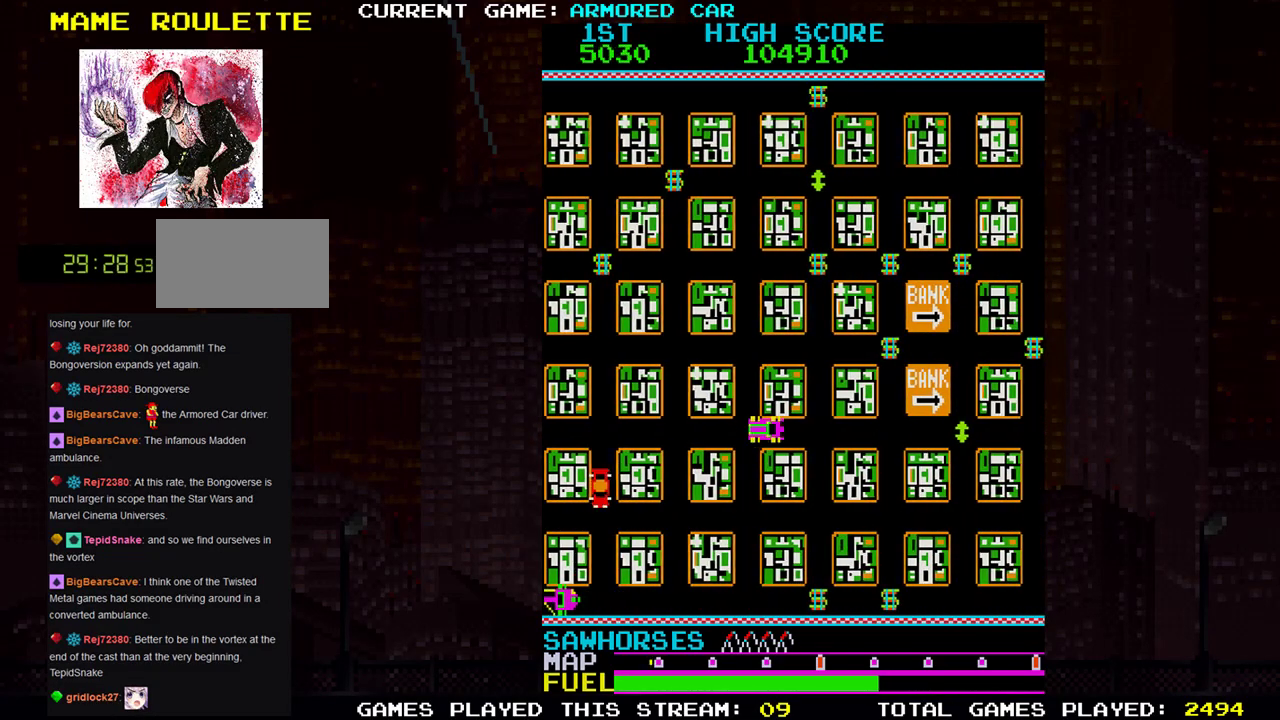
{"buttons": ["TRIANGLE"], "left_stick": "down", "events": [[117, "left_stick", "down"]]}
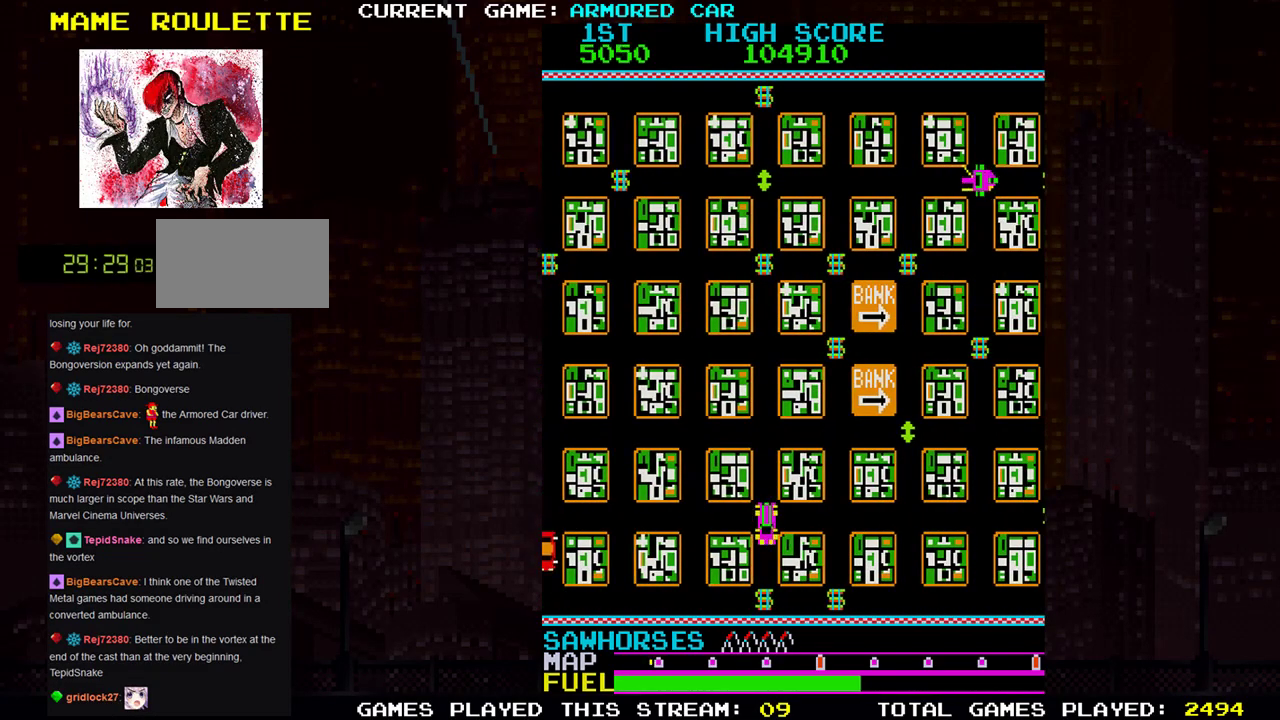
{"buttons": ["TRIANGLE"], "left_stick": "up", "events": [[150, "left_stick", "down-right"], [250, "left_stick", "right"], [417, "left_stick", "up"]]}
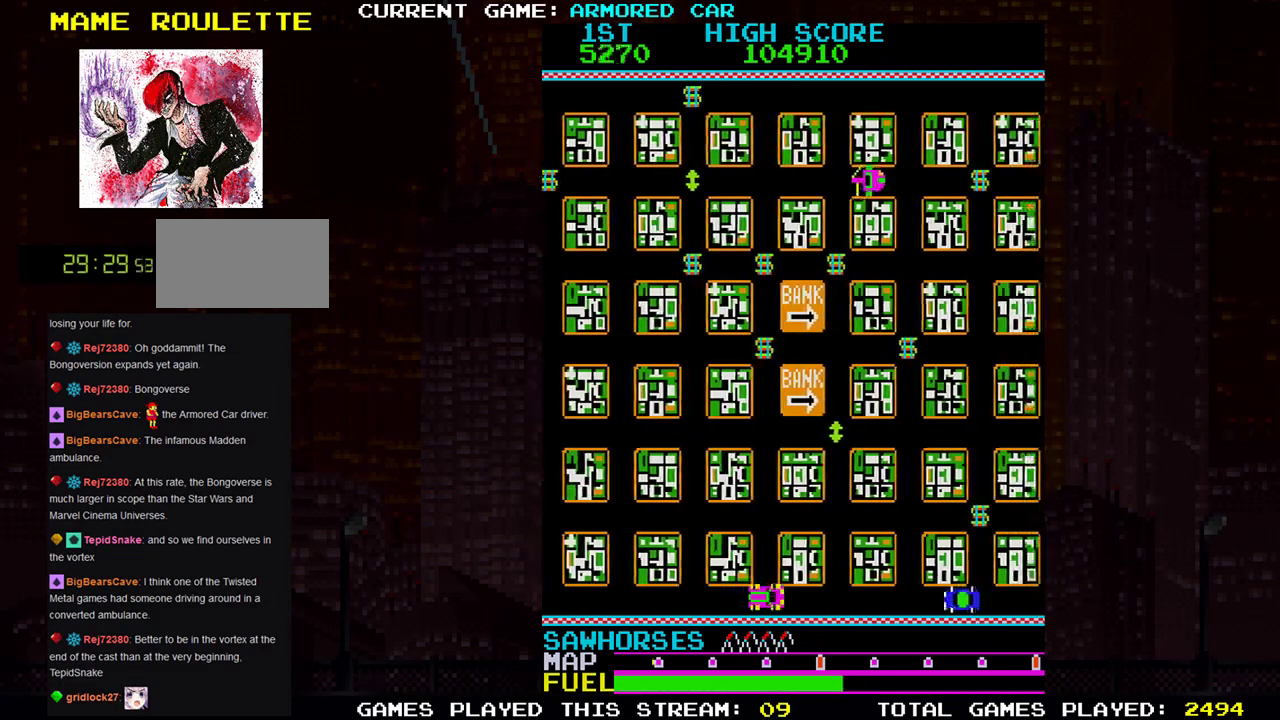
{"buttons": ["TRIANGLE"], "left_stick": "up", "events": []}
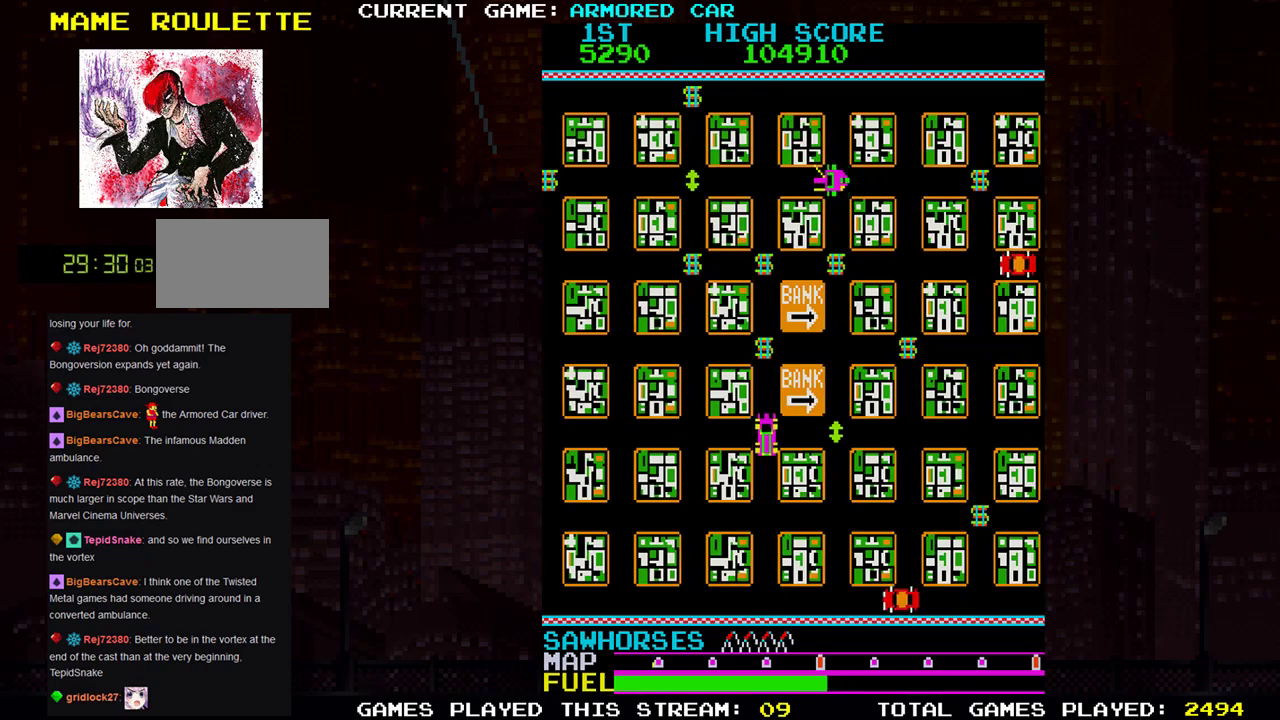
{"buttons": ["TRIANGLE"], "left_stick": "left", "events": [[467, "left_stick", "left"]]}